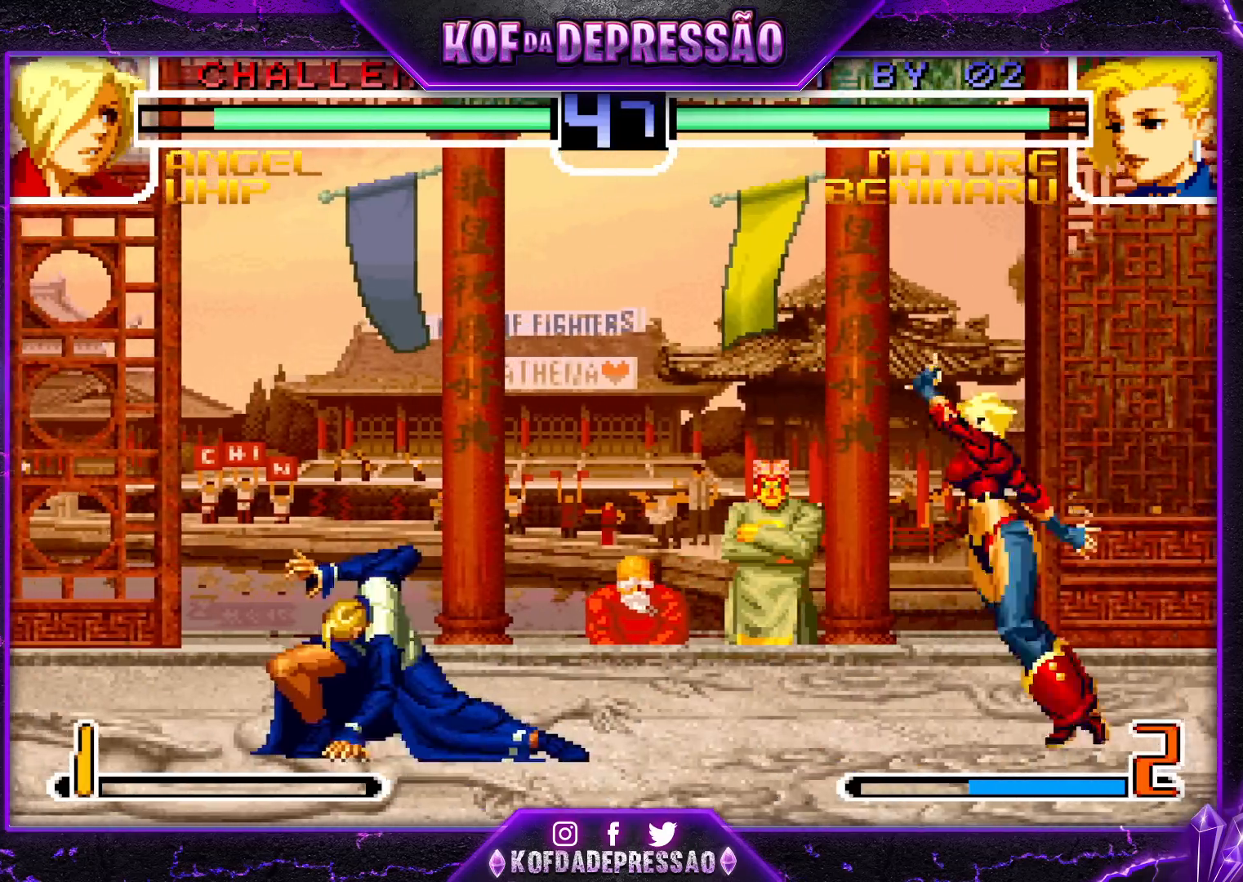
Gameplay with a controller (arcade stick); each line is a JSON object with the inputs held at the frame after it. "events" lists button and stick changes between this image and that frame as [ms after this image, input, new state], when the widget could be followed in between. Not read: L3 R3.
{"buttons": [], "left_stick": "center", "events": [[367, "SQUARE", "up"]]}
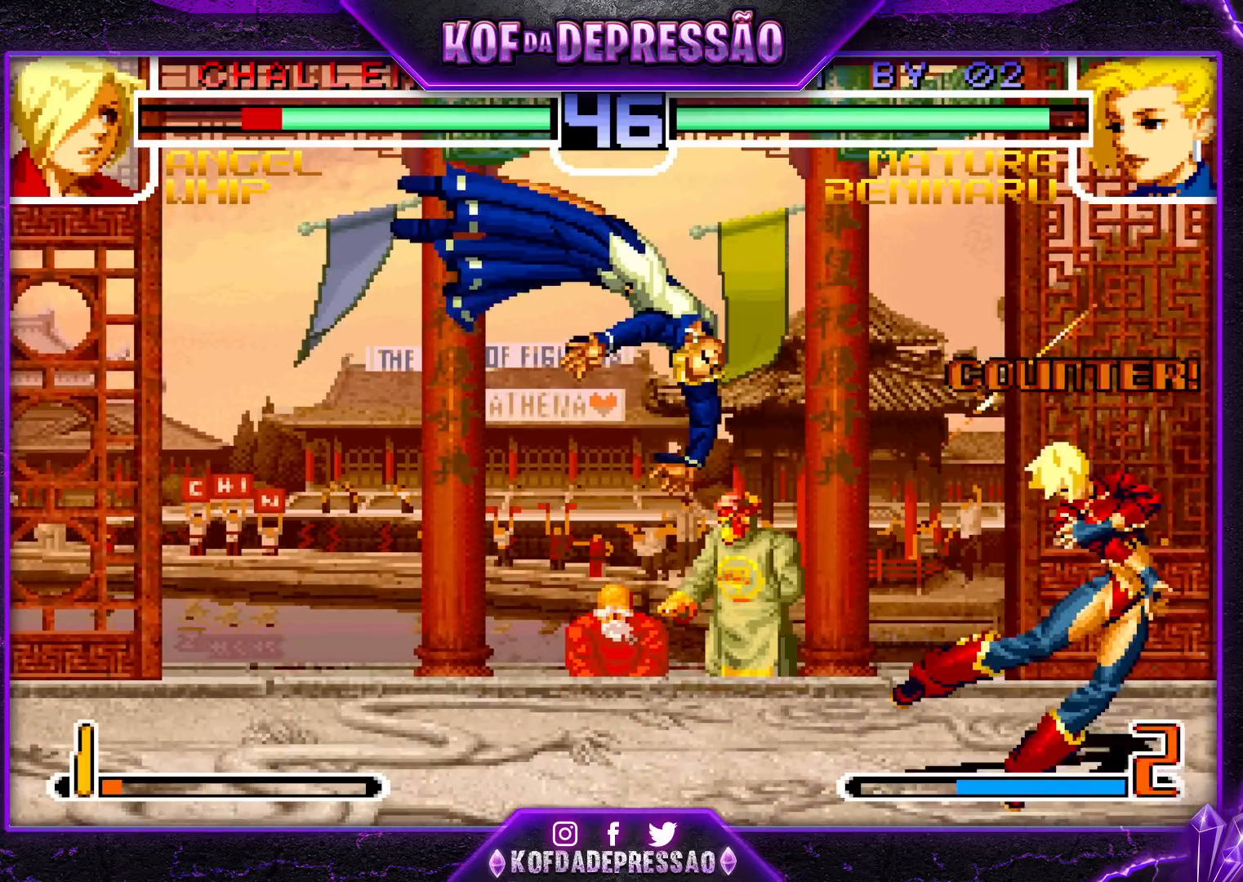
{"buttons": [], "left_stick": "up-left", "events": [[50, "left_stick", "down-right"], [133, "left_stick", "up-left"]]}
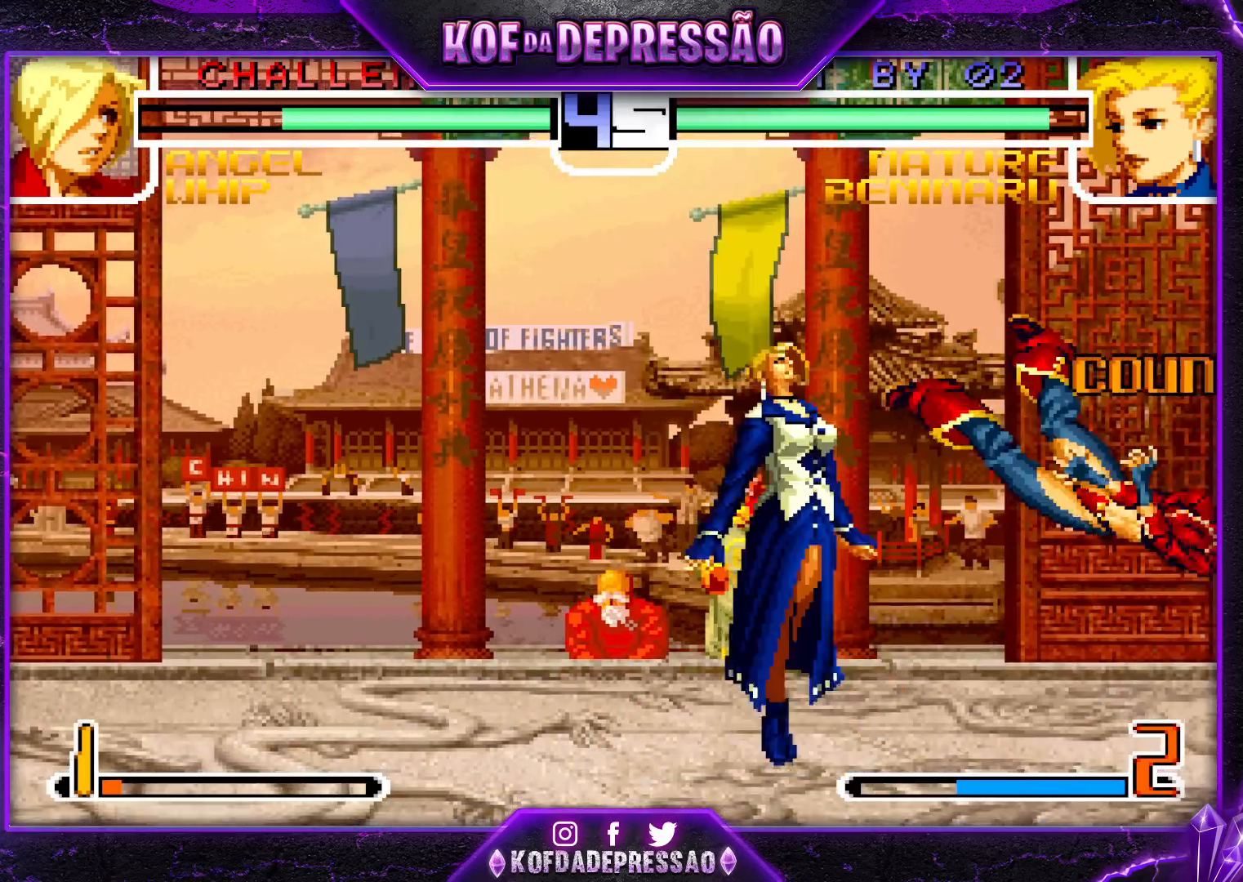
{"buttons": [], "left_stick": "right", "events": [[67, "left_stick", "center"], [133, "CROSS", "down"], [133, "R1", "down"], [267, "CROSS", "up"], [267, "R1", "up"], [383, "left_stick", "down"], [483, "left_stick", "right"]]}
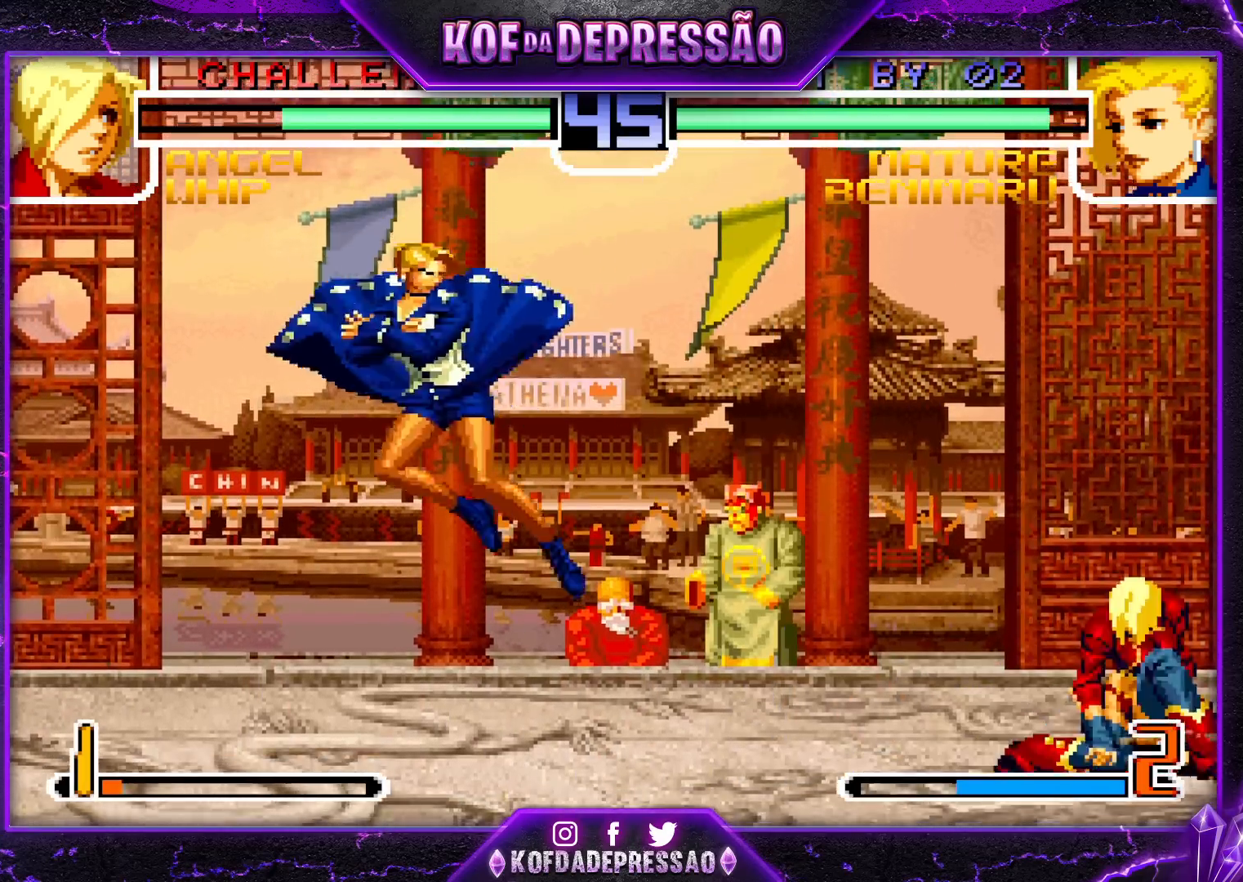
{"buttons": [], "left_stick": "center", "events": [[33, "SQUARE", "down"], [50, "left_stick", "center"], [117, "SQUARE", "up"]]}
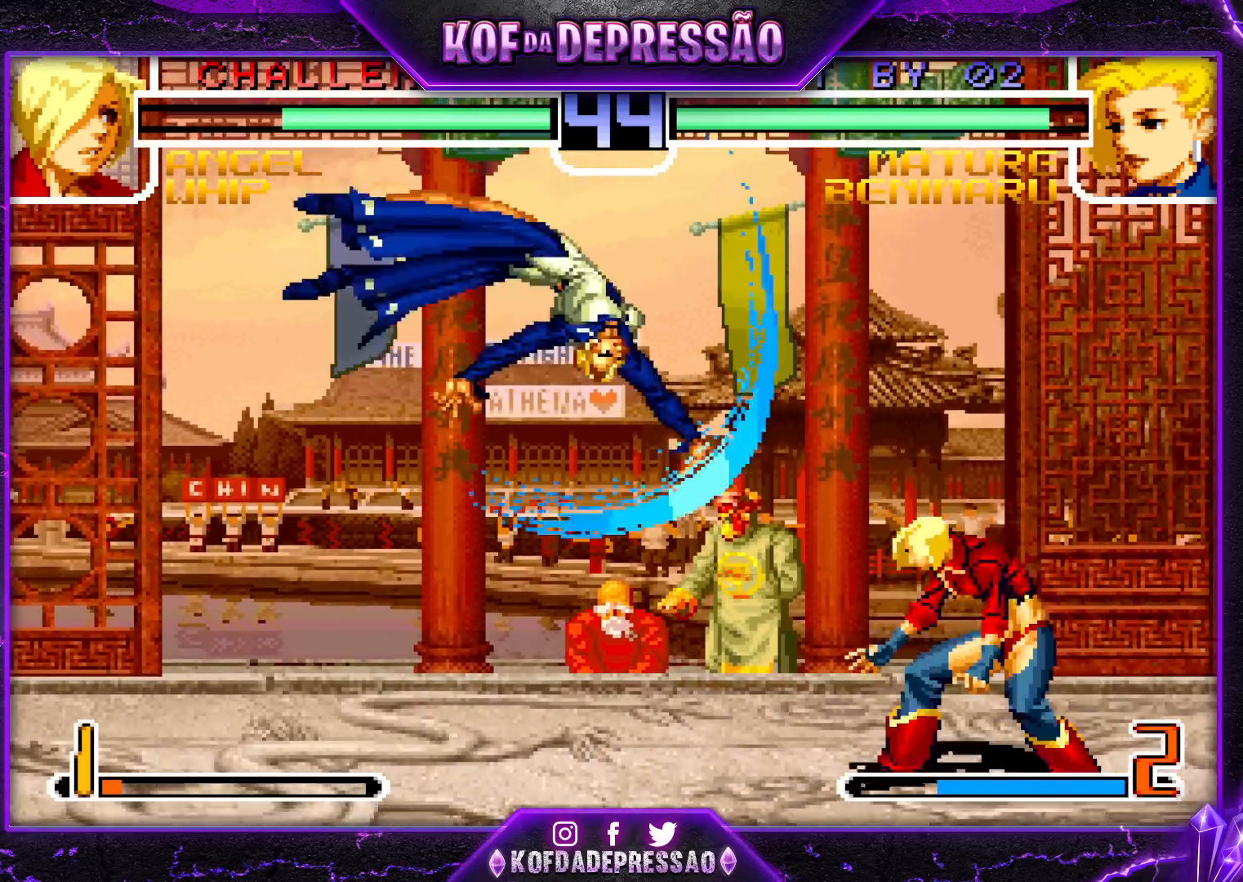
{"buttons": ["TRIANGLE"], "left_stick": "down", "events": [[417, "left_stick", "down"], [483, "TRIANGLE", "down"]]}
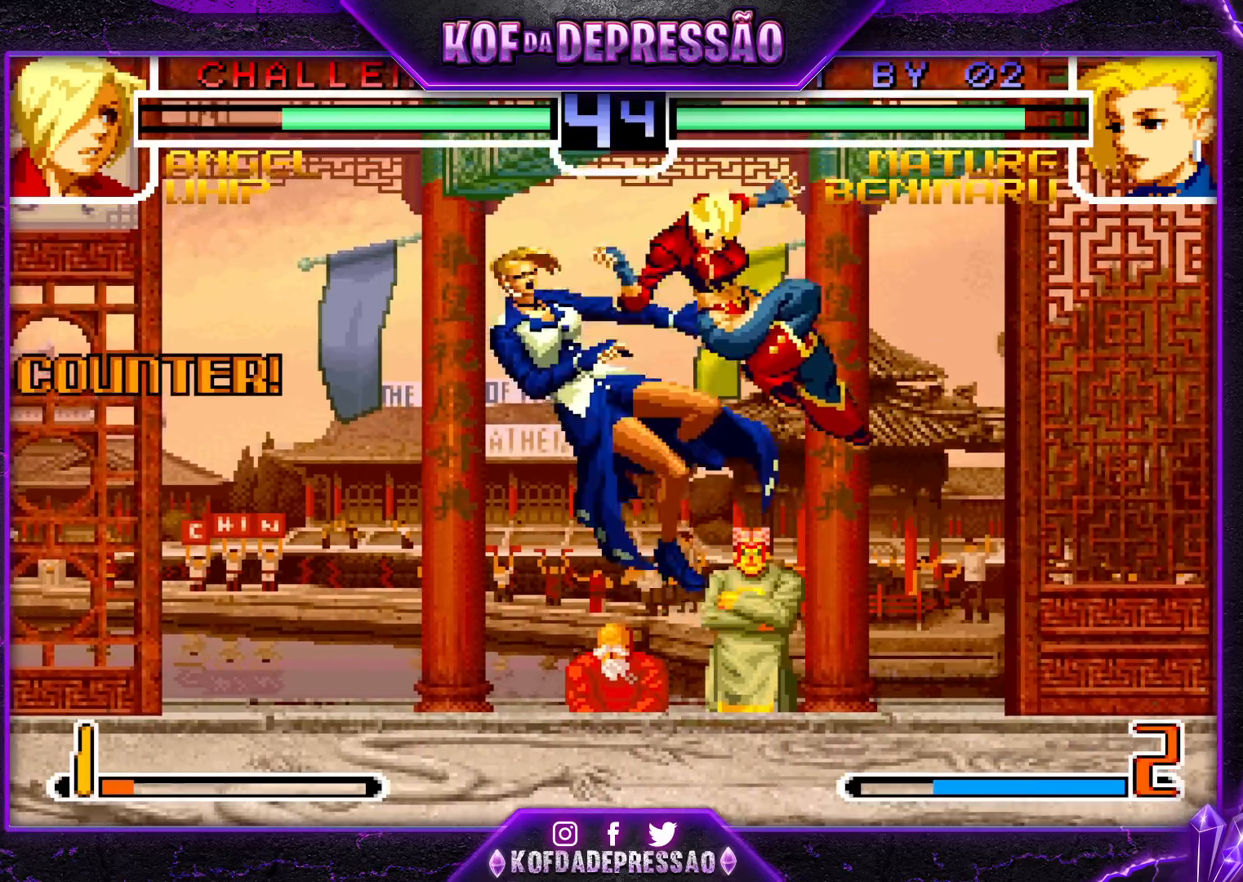
{"buttons": ["R1"], "left_stick": "up-left", "events": [[50, "TRIANGLE", "up"], [117, "left_stick", "center"], [267, "left_stick", "down"], [383, "left_stick", "up-left"], [417, "R1", "down"], [467, "R1", "up"], [483, "R1", "down"]]}
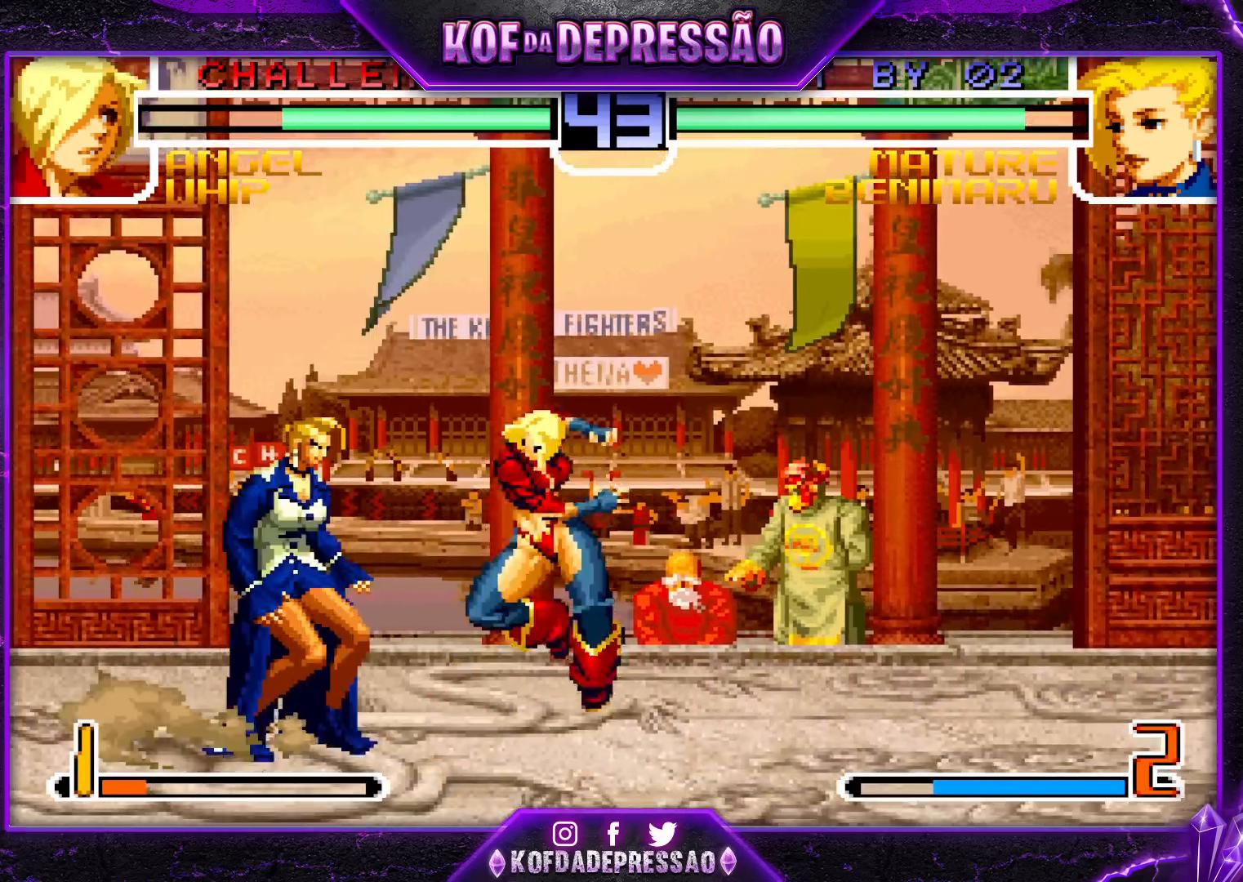
{"buttons": [], "left_stick": "up-left", "events": [[83, "R1", "up"], [100, "R1", "down"], [167, "R1", "up"]]}
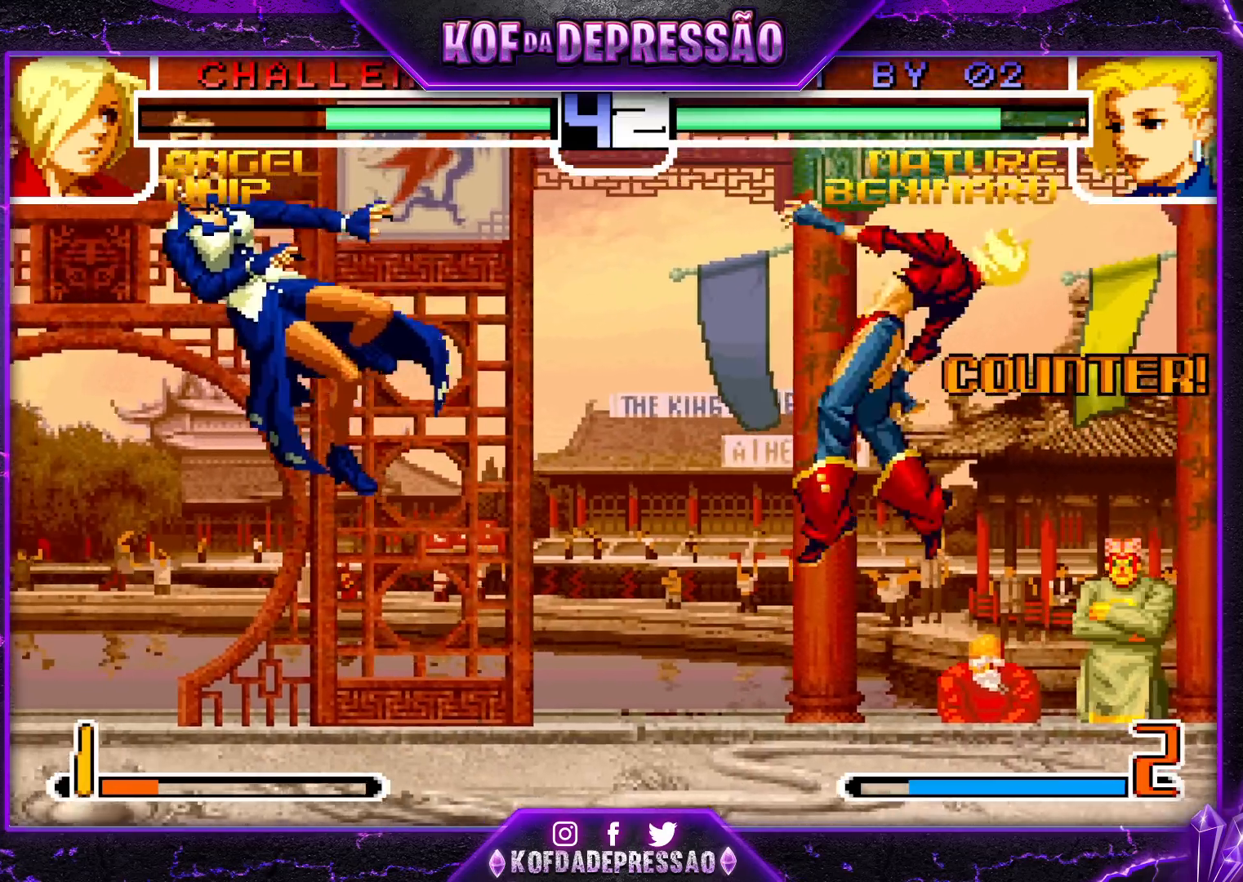
{"buttons": ["SQUARE"], "left_stick": "left", "events": [[67, "left_stick", "center"], [150, "left_stick", "left"], [217, "left_stick", "down"], [283, "left_stick", "right"], [400, "left_stick", "down"], [483, "left_stick", "left"], [500, "SQUARE", "down"]]}
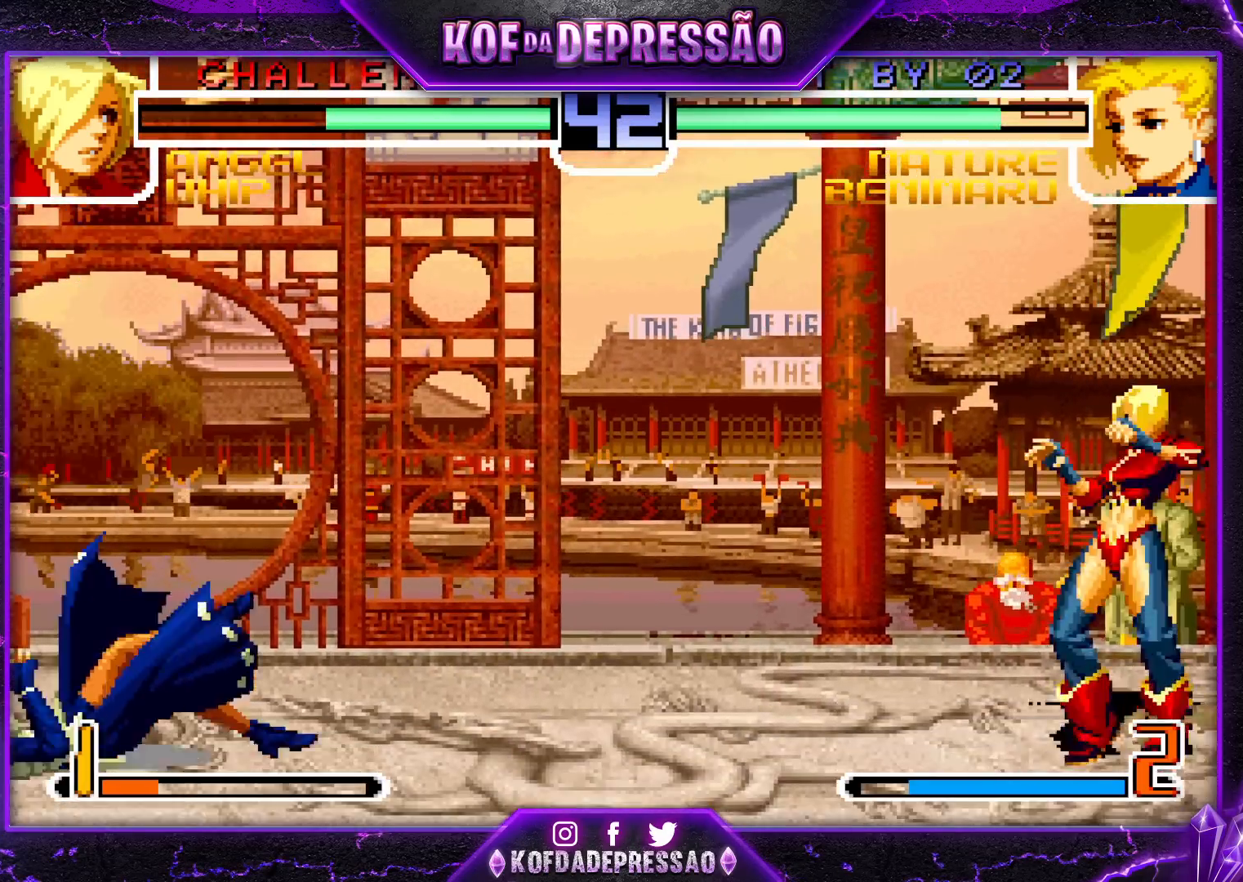
{"buttons": [], "left_stick": "center", "events": [[67, "SQUARE", "up"], [250, "left_stick", "center"]]}
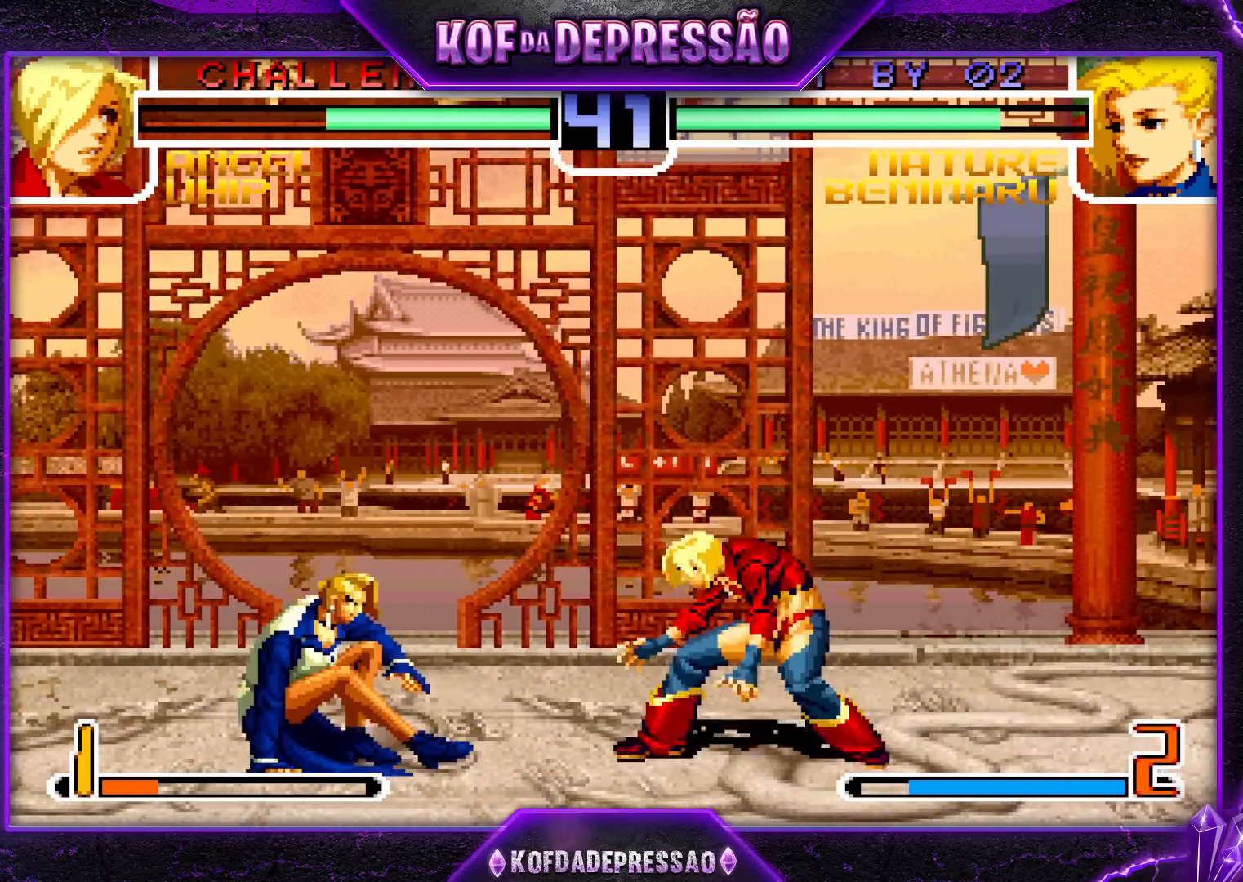
{"buttons": [], "left_stick": "up-left", "events": [[117, "left_stick", "up-left"], [150, "R1", "down"], [200, "R1", "up"], [233, "R1", "down"], [400, "R1", "up"]]}
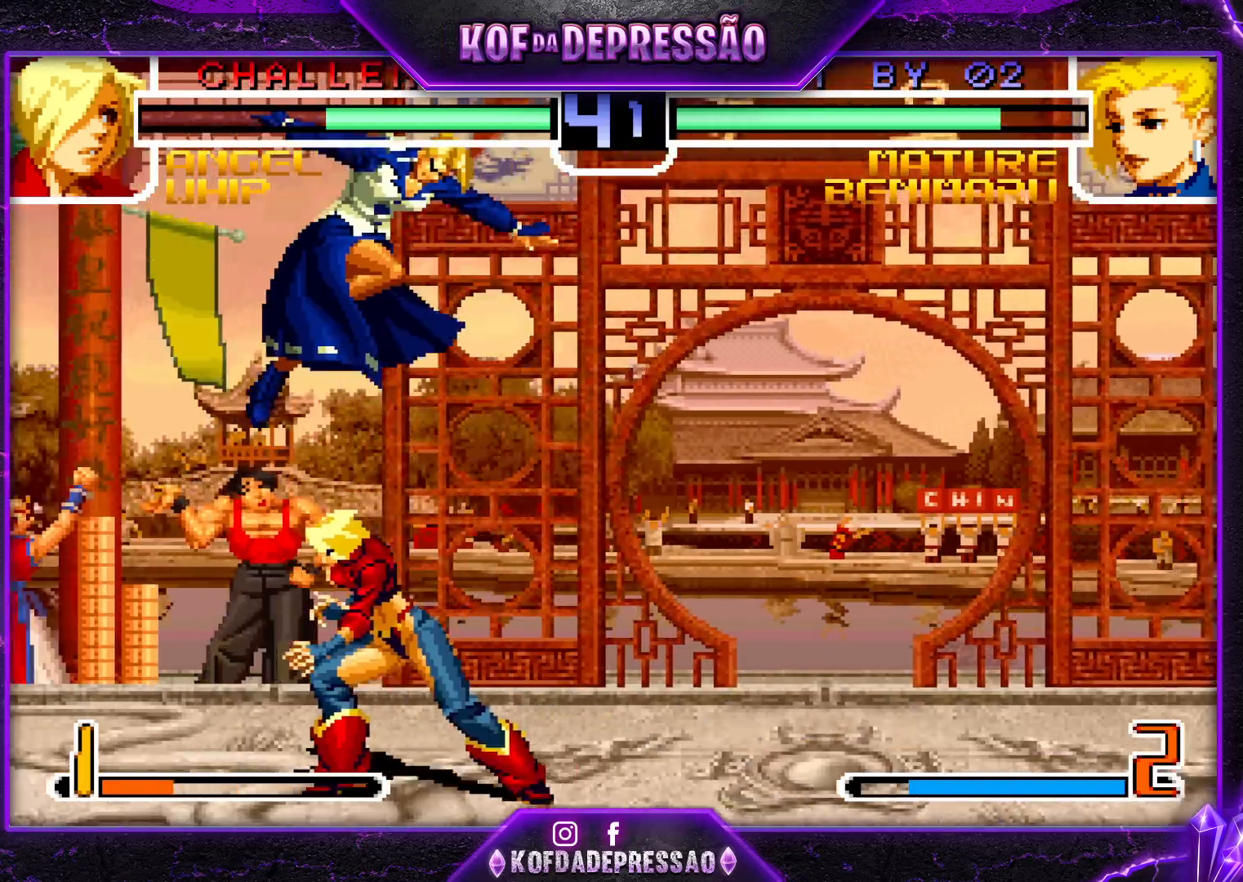
{"buttons": [], "left_stick": "down-left", "events": [[67, "left_stick", "center"], [217, "left_stick", "down-left"], [233, "TRIANGLE", "down"], [333, "TRIANGLE", "up"]]}
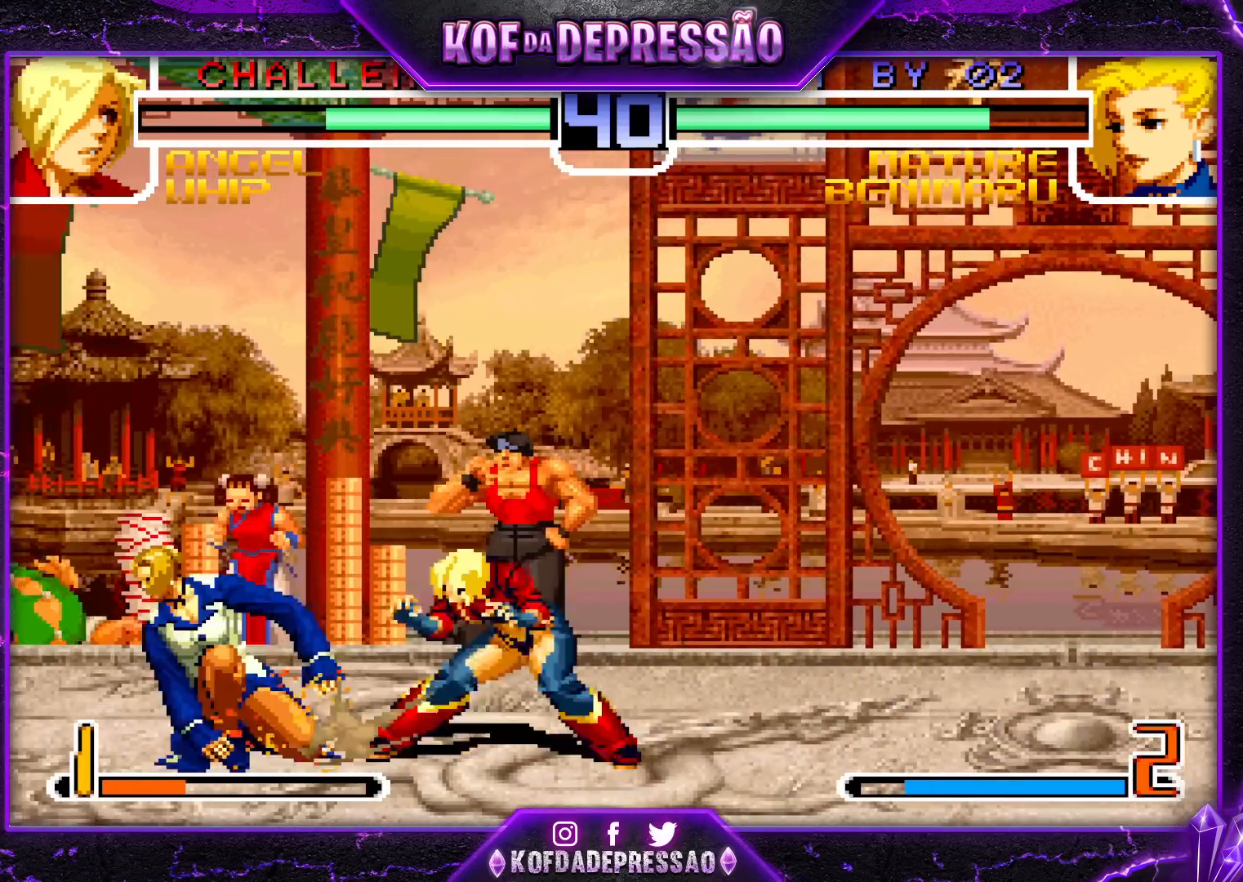
{"buttons": [], "left_stick": "left", "events": [[67, "SQUARE", "down"], [150, "SQUARE", "up"], [317, "left_stick", "left"], [350, "SQUARE", "down"], [350, "TRIANGLE", "down"], [400, "SQUARE", "up"], [417, "TRIANGLE", "up"], [433, "SQUARE", "down"], [433, "TRIANGLE", "down"], [500, "SQUARE", "up"], [500, "TRIANGLE", "up"]]}
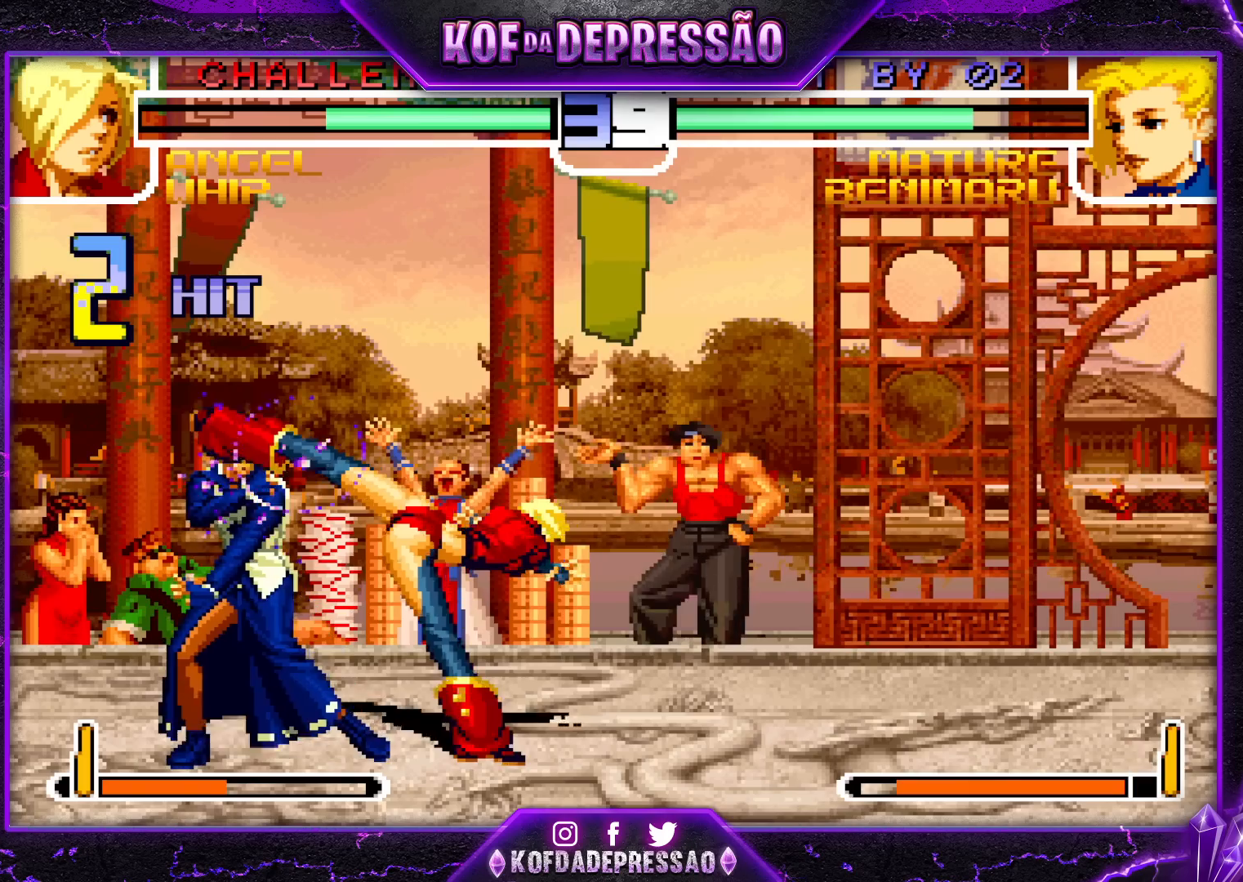
{"buttons": [], "left_stick": "down-left", "events": [[317, "left_stick", "down-left"]]}
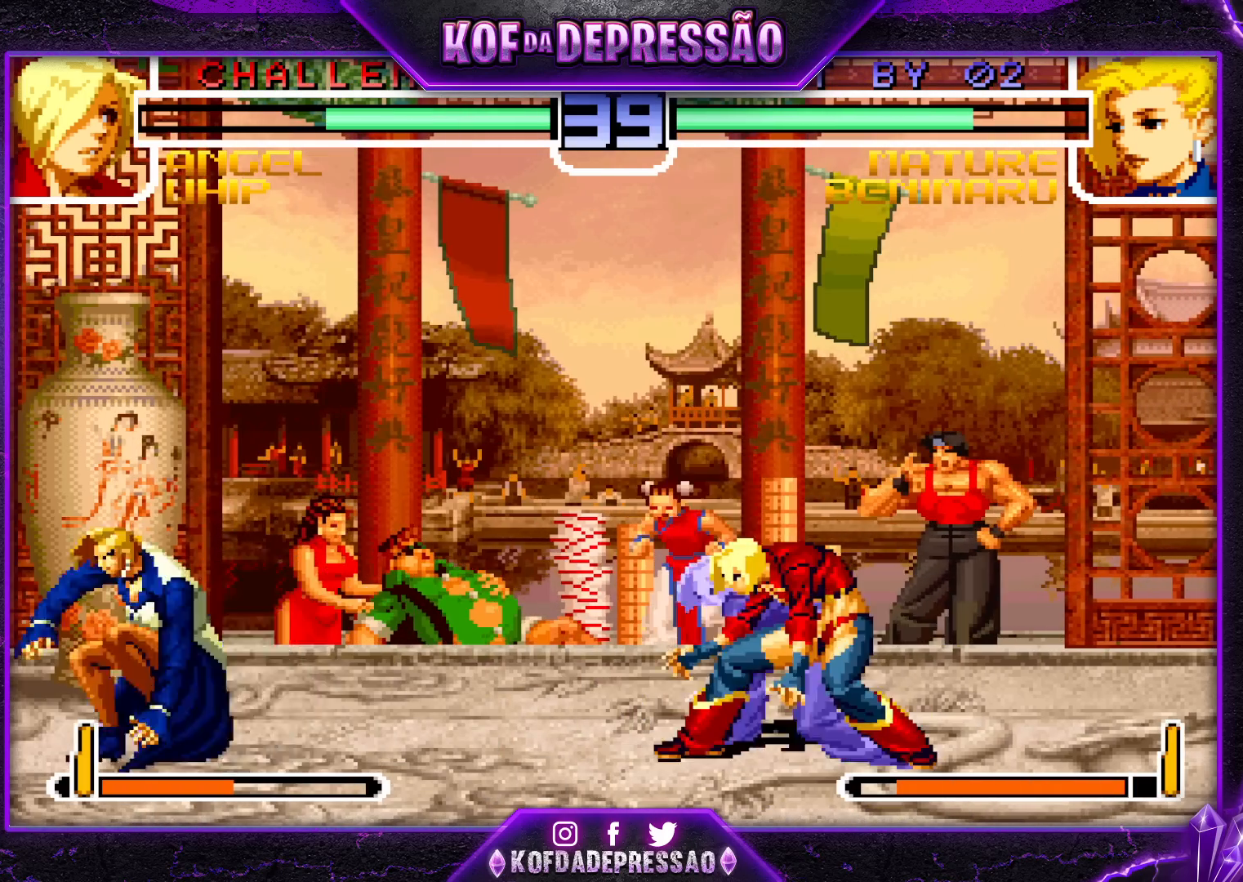
{"buttons": [], "left_stick": "down-left", "events": []}
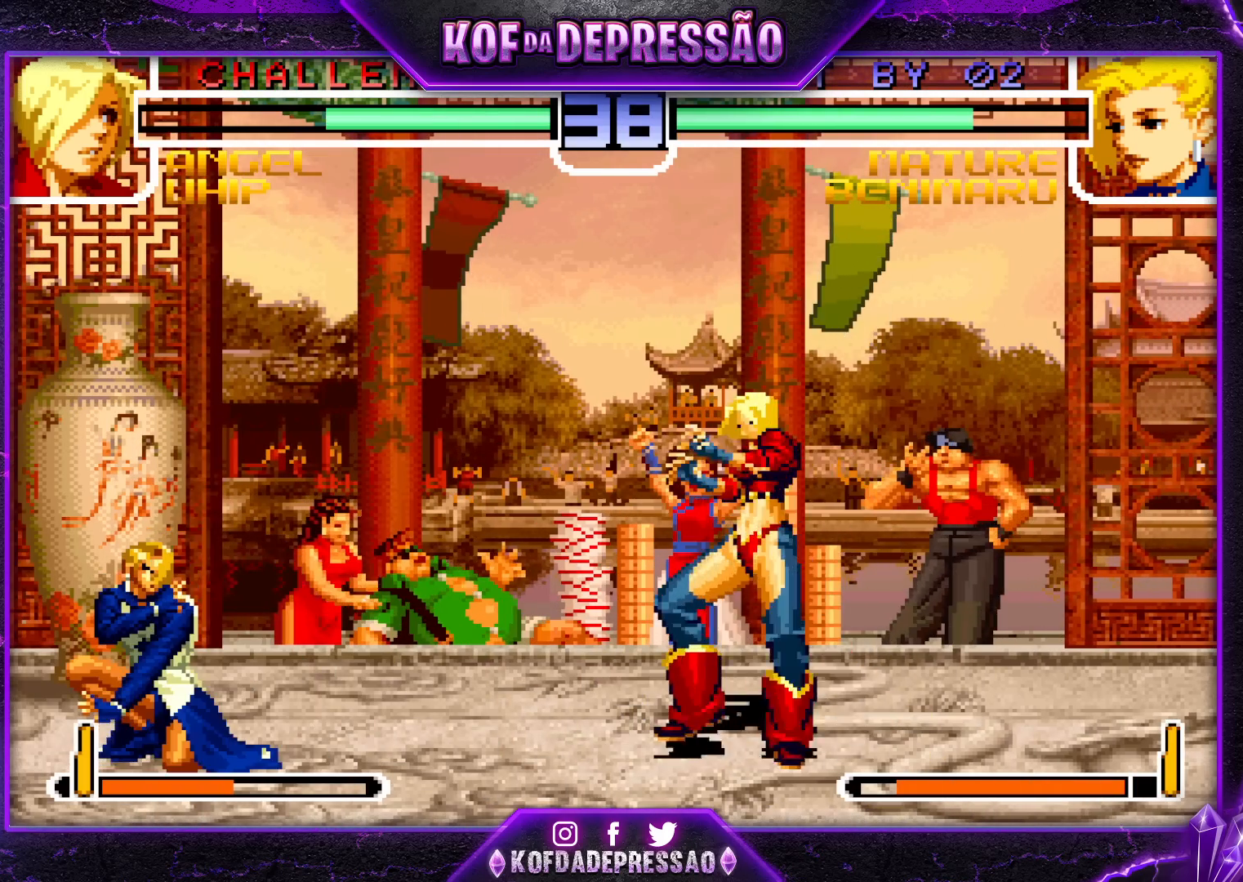
{"buttons": [], "left_stick": "left", "events": [[267, "left_stick", "left"]]}
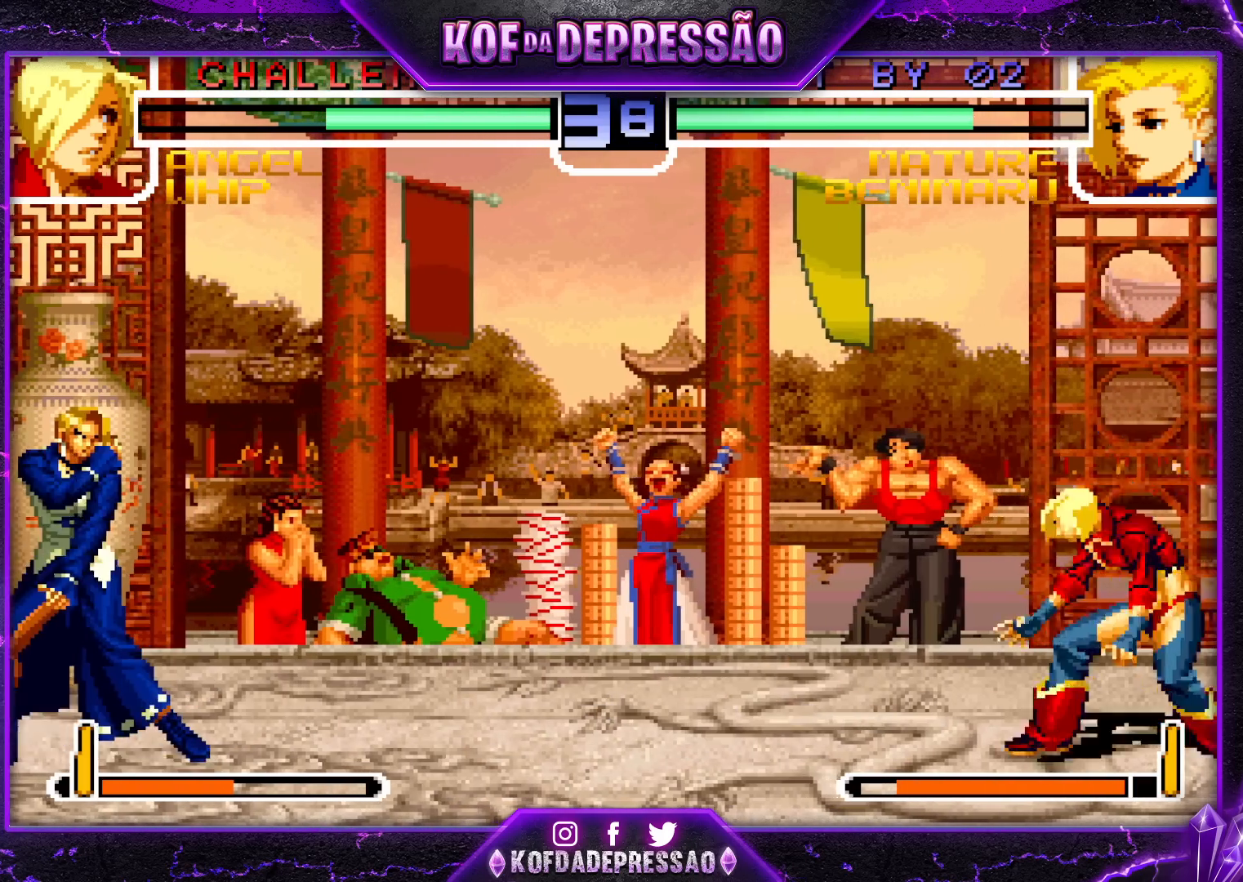
{"buttons": ["SQUARE"], "left_stick": "center", "events": [[167, "left_stick", "down"], [250, "left_stick", "right"], [333, "SQUARE", "down"], [333, "left_stick", "center"]]}
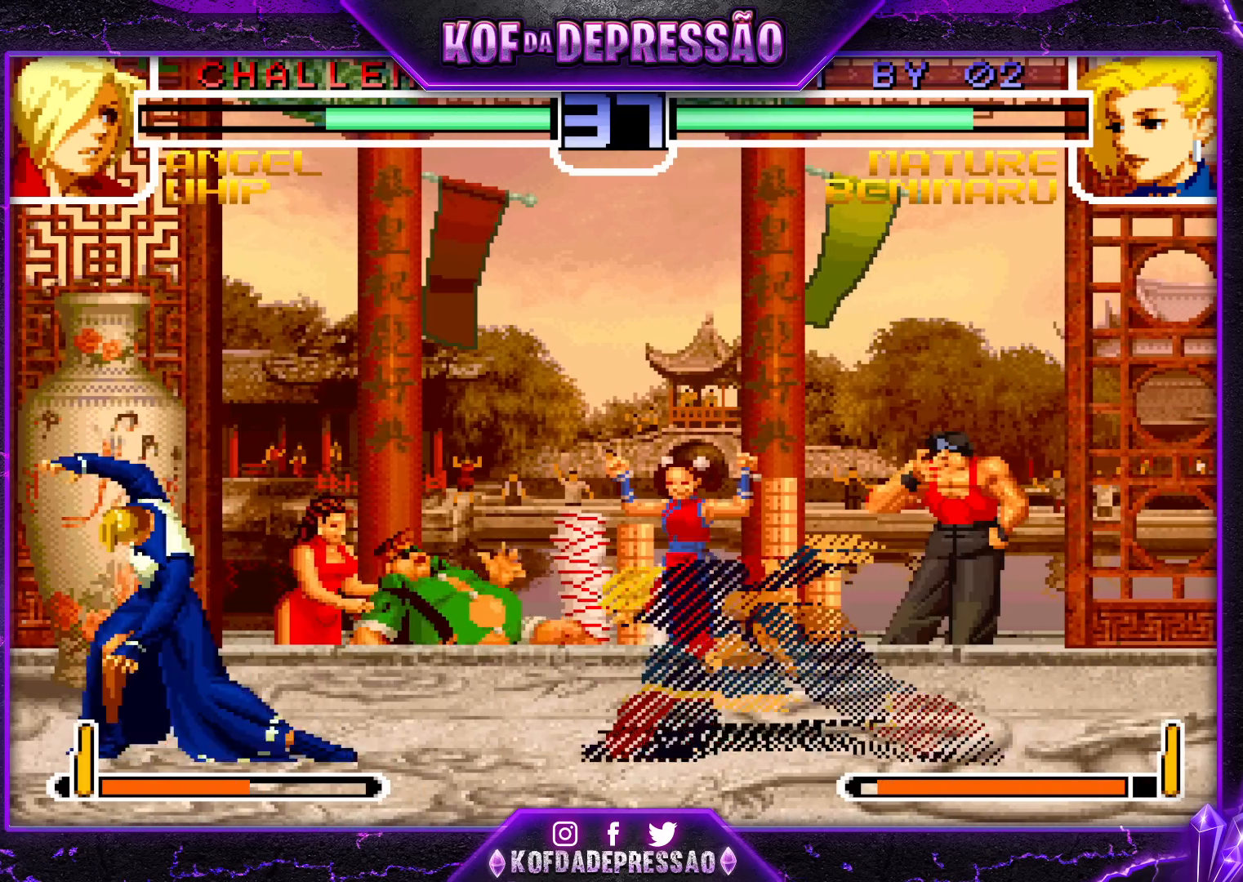
{"buttons": ["SQUARE"], "left_stick": "center", "events": []}
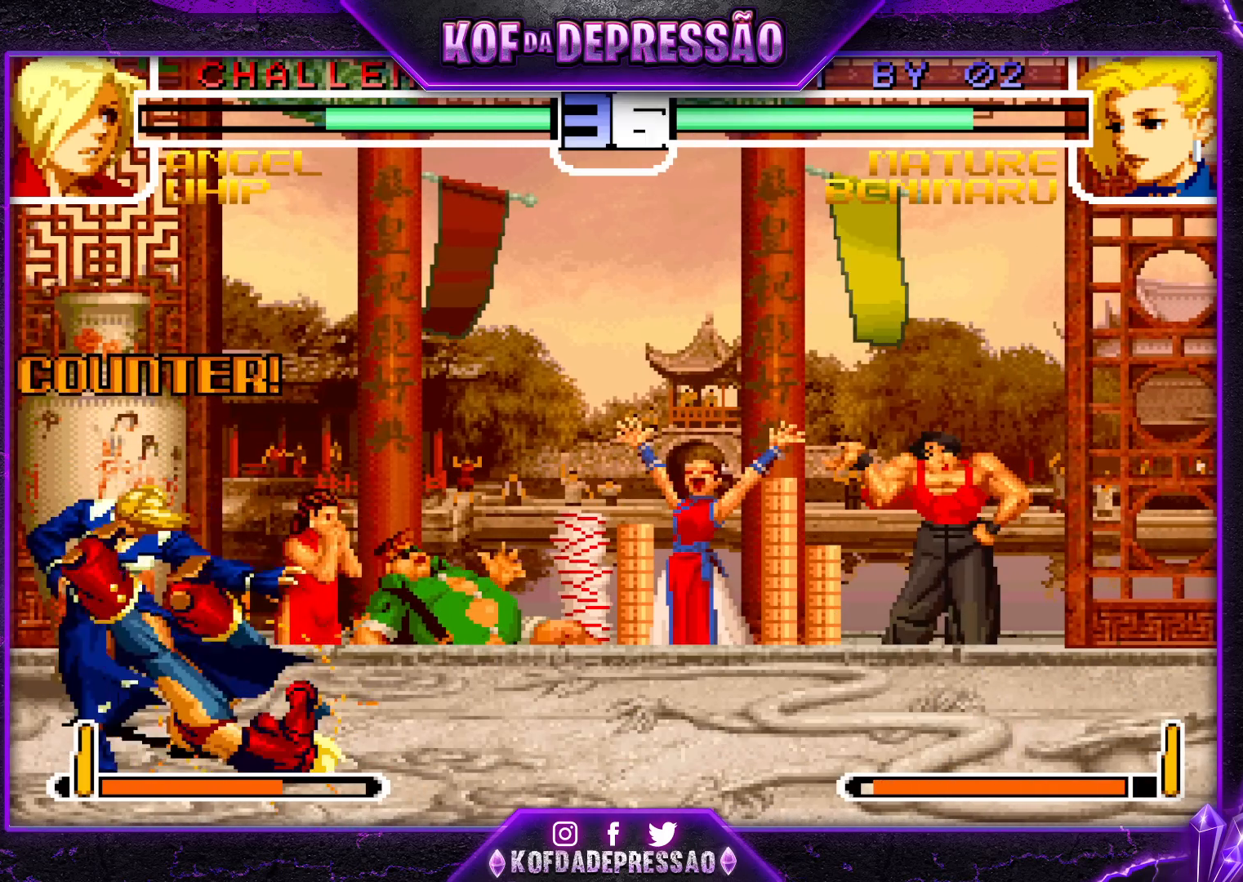
{"buttons": [], "left_stick": "center", "events": [[67, "SQUARE", "up"]]}
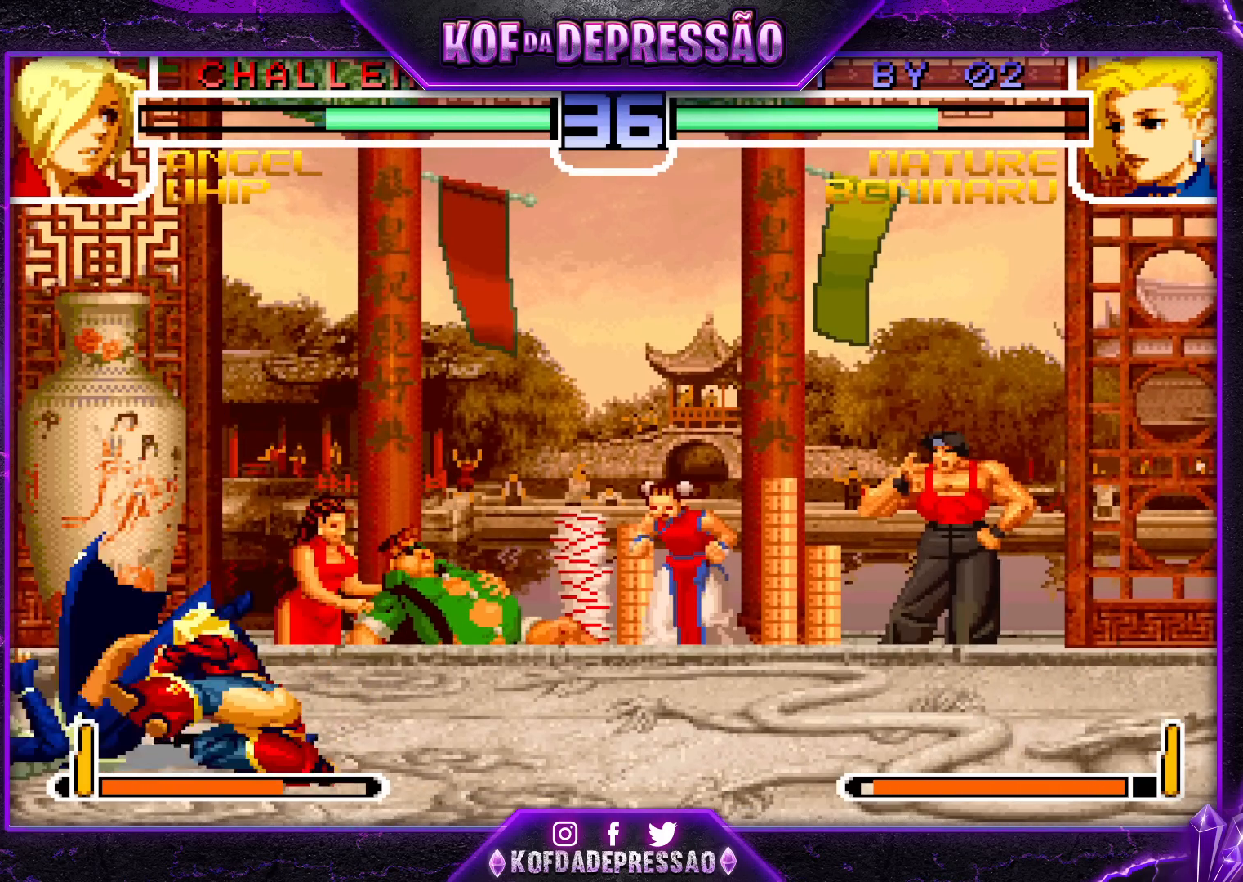
{"buttons": [], "left_stick": "center", "events": []}
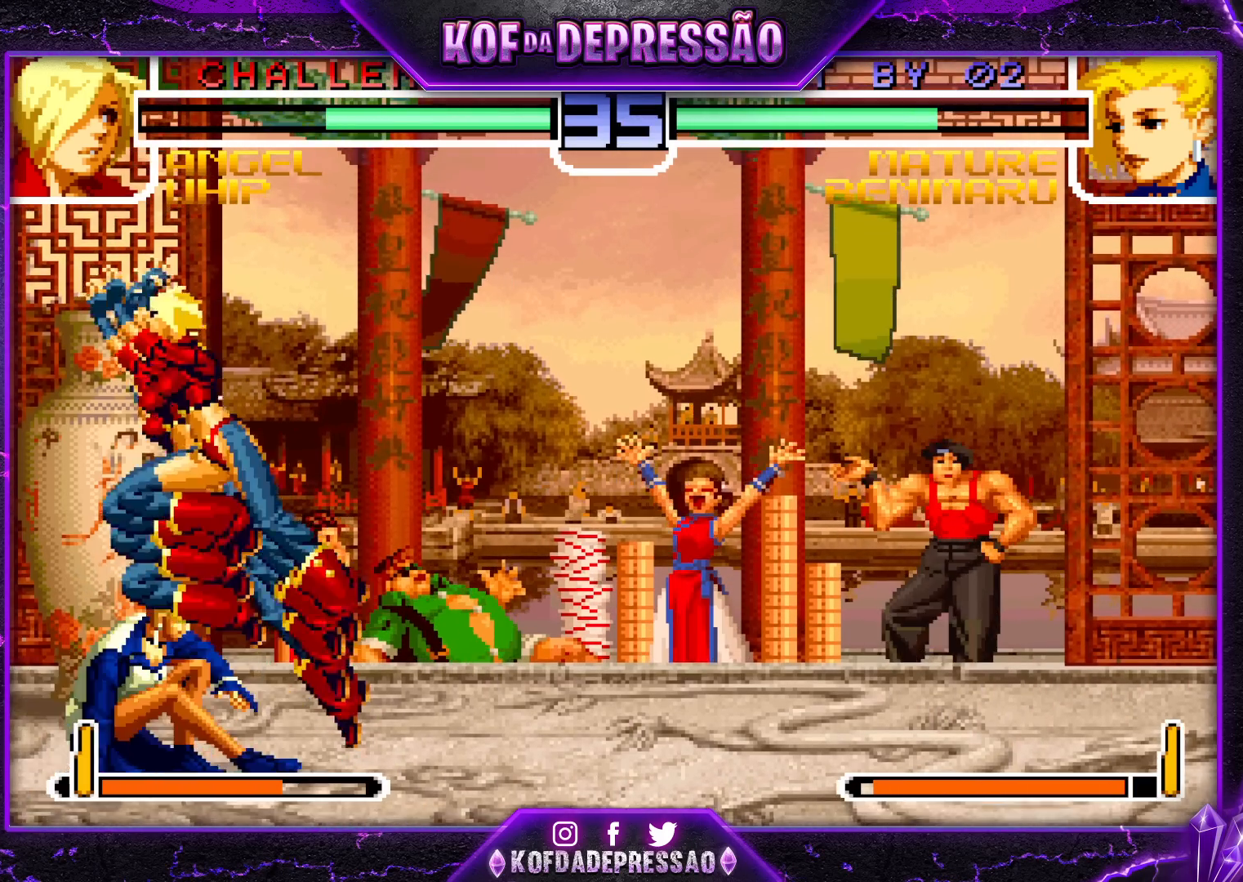
{"buttons": ["R1"], "left_stick": "left", "events": [[50, "left_stick", "left"], [200, "R1", "down"], [233, "R1", "up"], [283, "R1", "down"], [317, "R1", "up"], [367, "R1", "down"], [433, "R1", "up"], [450, "R1", "down"]]}
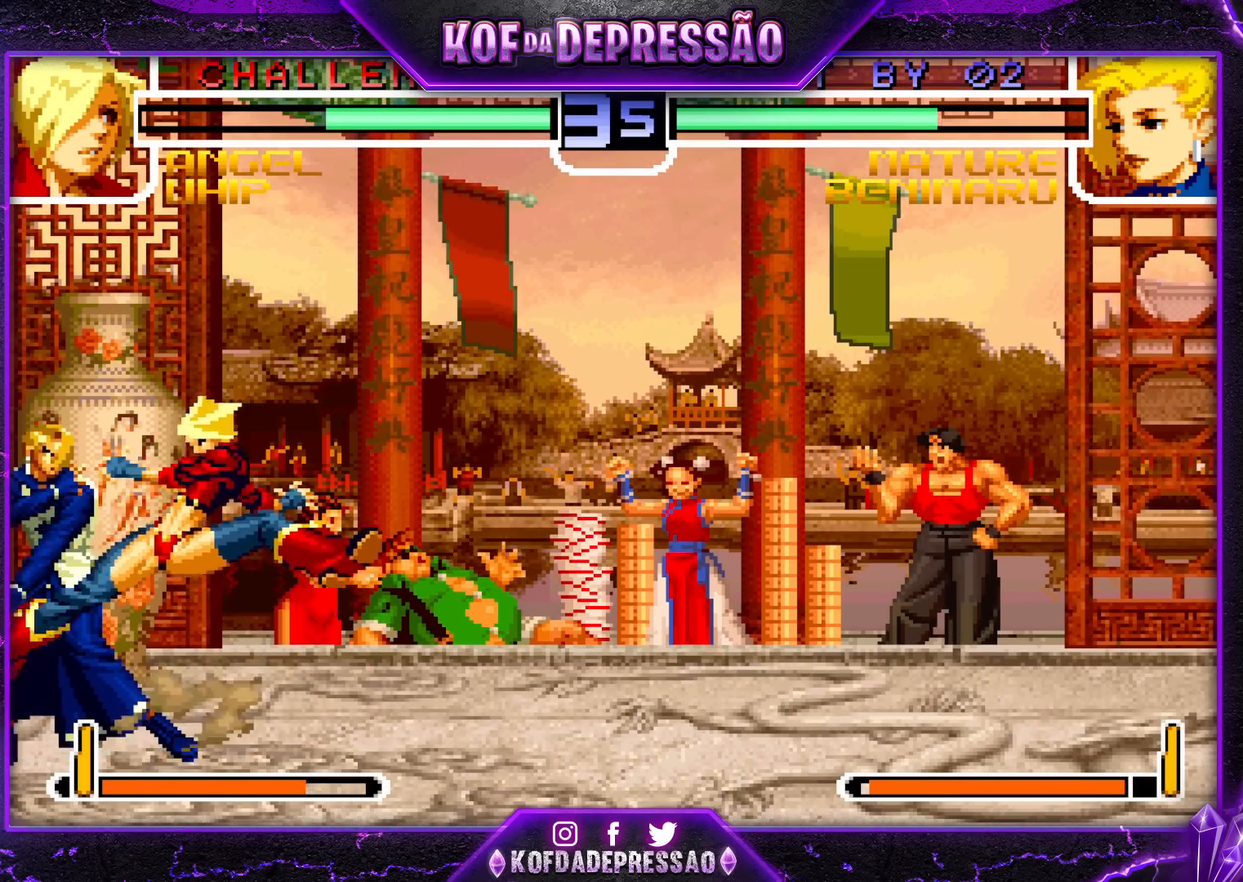
{"buttons": [], "left_stick": "down-left", "events": [[33, "R1", "up"], [67, "left_stick", "down-left"]]}
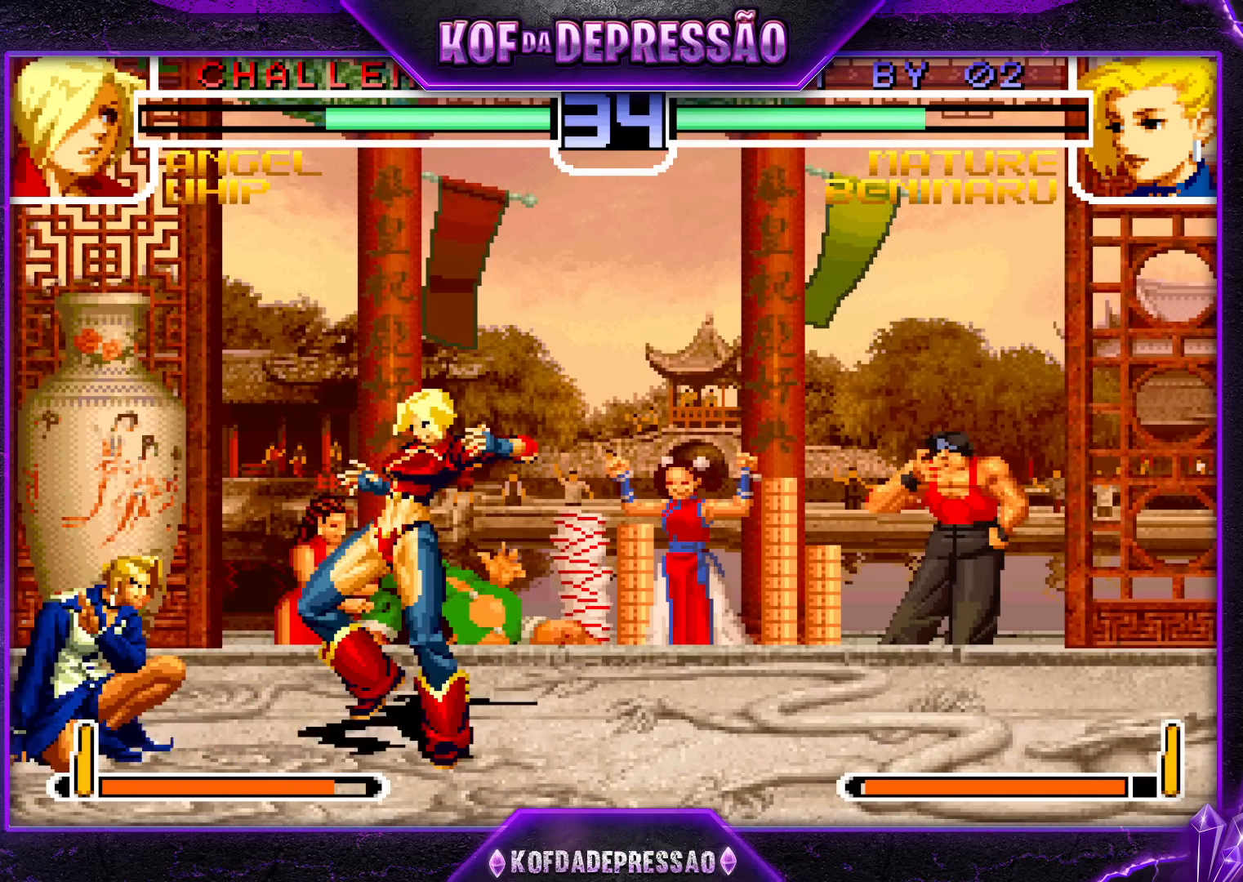
{"buttons": [], "left_stick": "down-left", "events": [[67, "R1", "down"], [183, "R1", "up"]]}
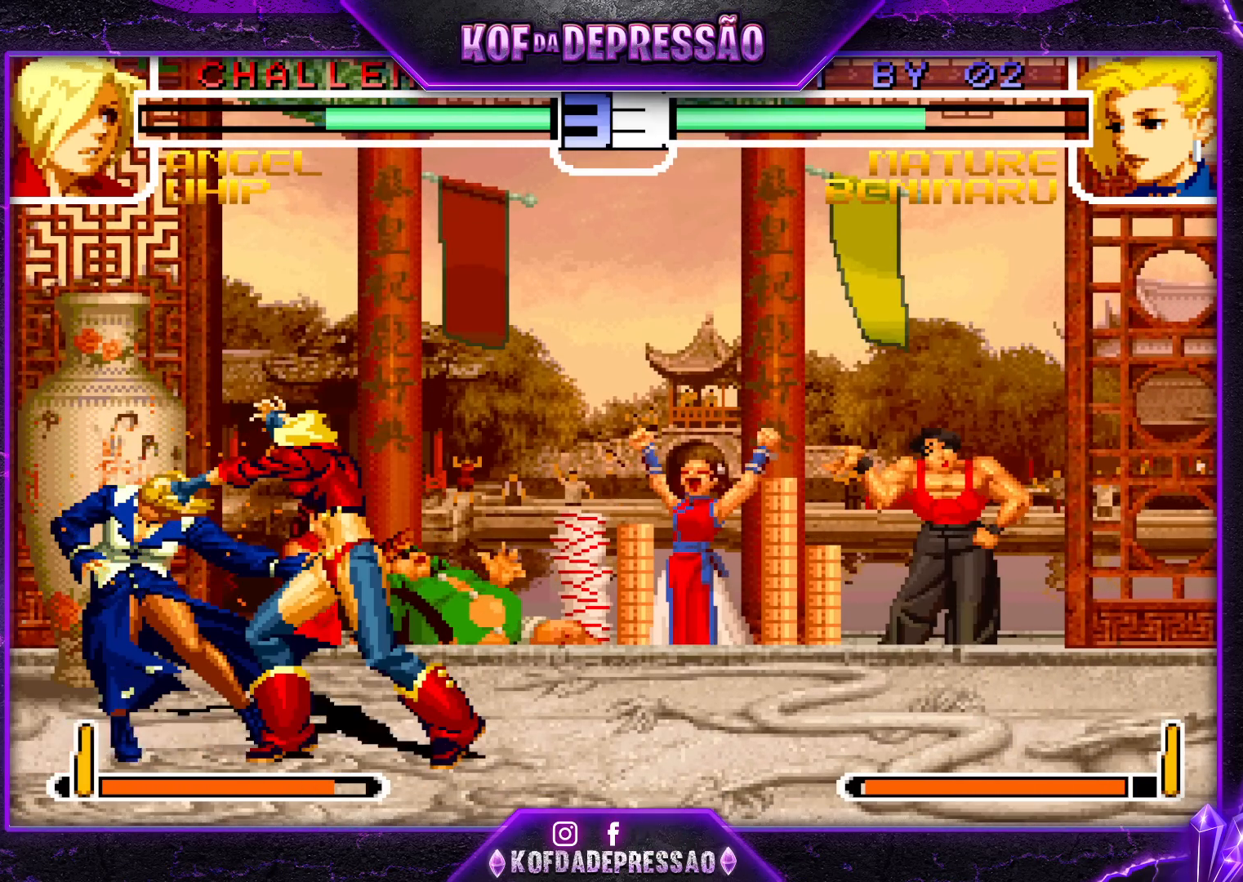
{"buttons": [], "left_stick": "center", "events": [[317, "left_stick", "center"]]}
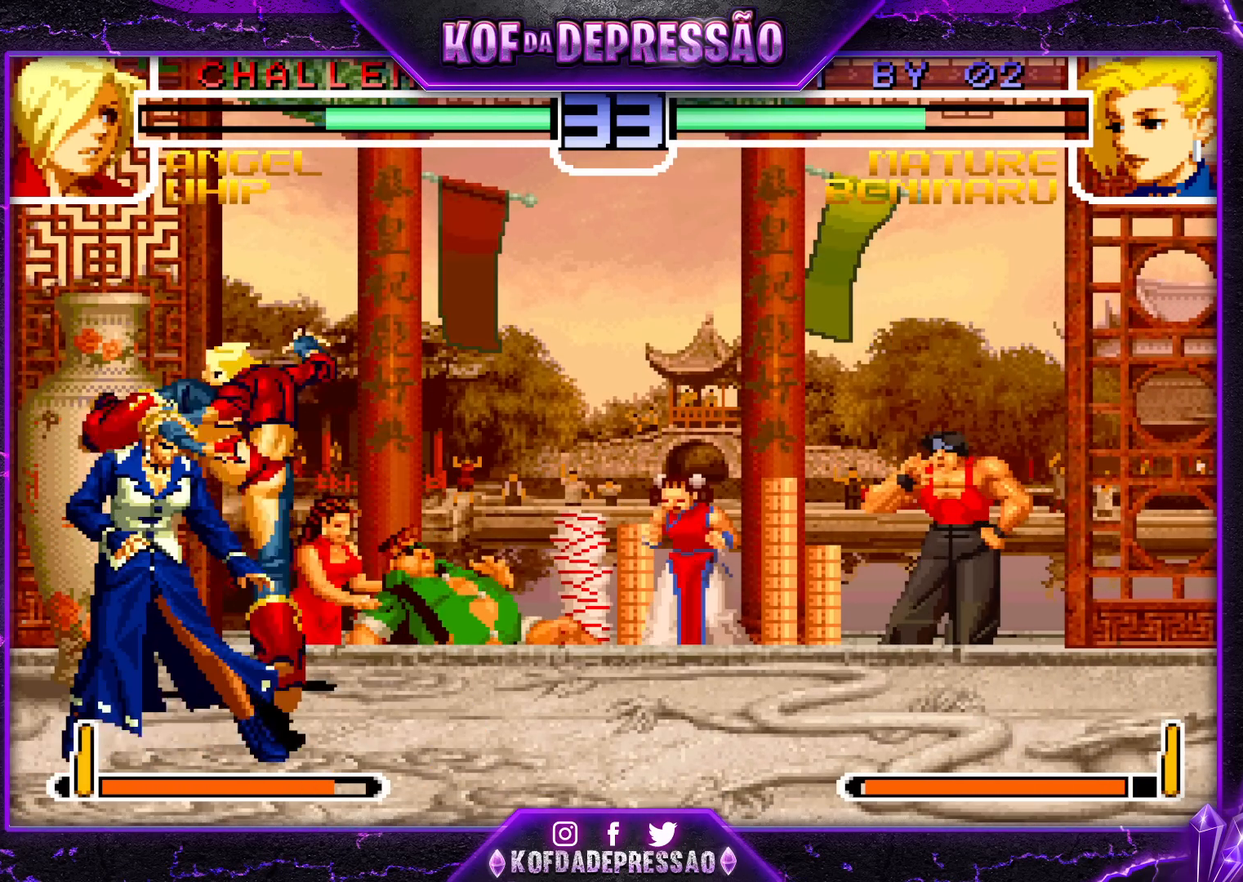
{"buttons": ["R1"], "left_stick": "right", "events": [[367, "left_stick", "down"], [433, "left_stick", "right"], [483, "R1", "down"]]}
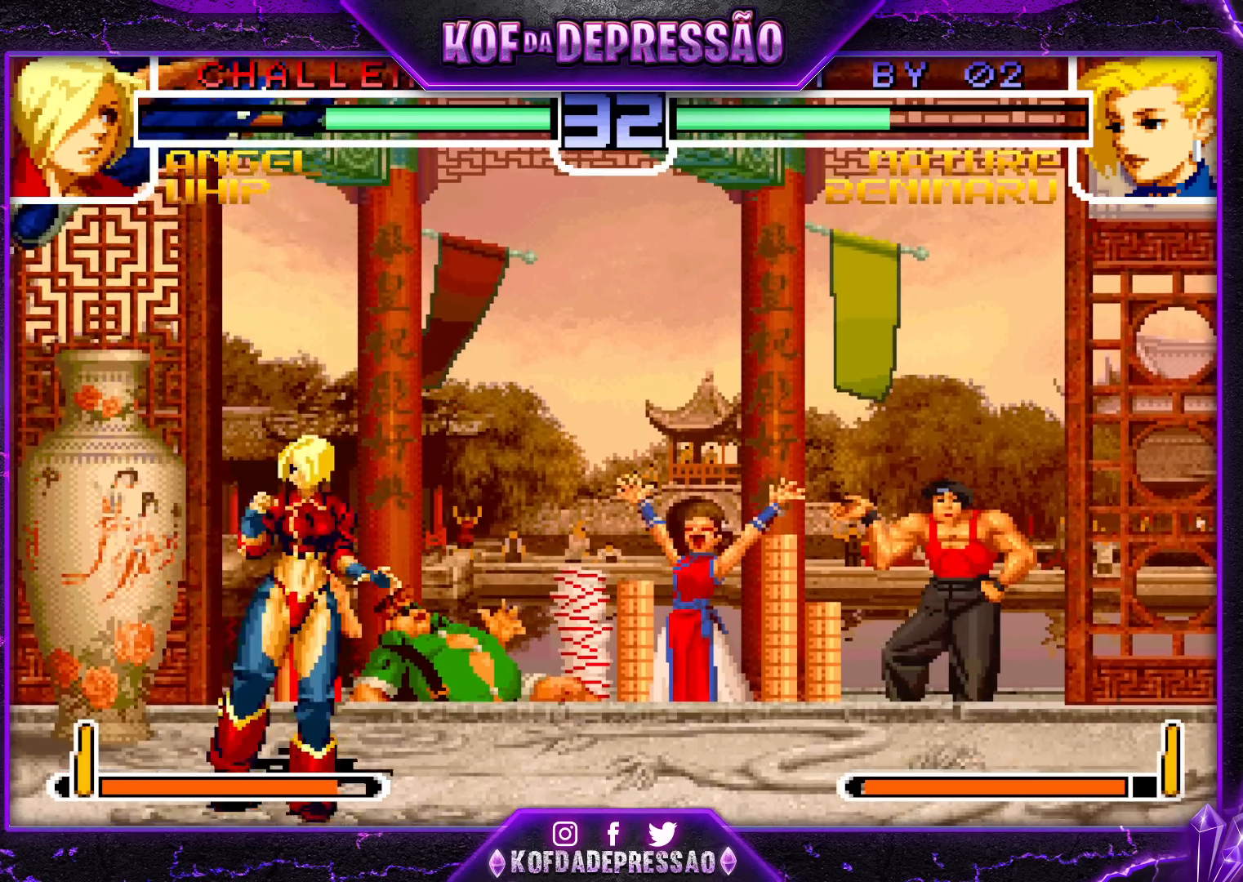
{"buttons": [], "left_stick": "center", "events": [[17, "SQUARE", "down"], [67, "R1", "up"], [83, "SQUARE", "up"], [117, "left_stick", "left"], [200, "left_stick", "center"], [267, "left_stick", "left"], [333, "SQUARE", "down"], [383, "SQUARE", "up"], [417, "left_stick", "center"]]}
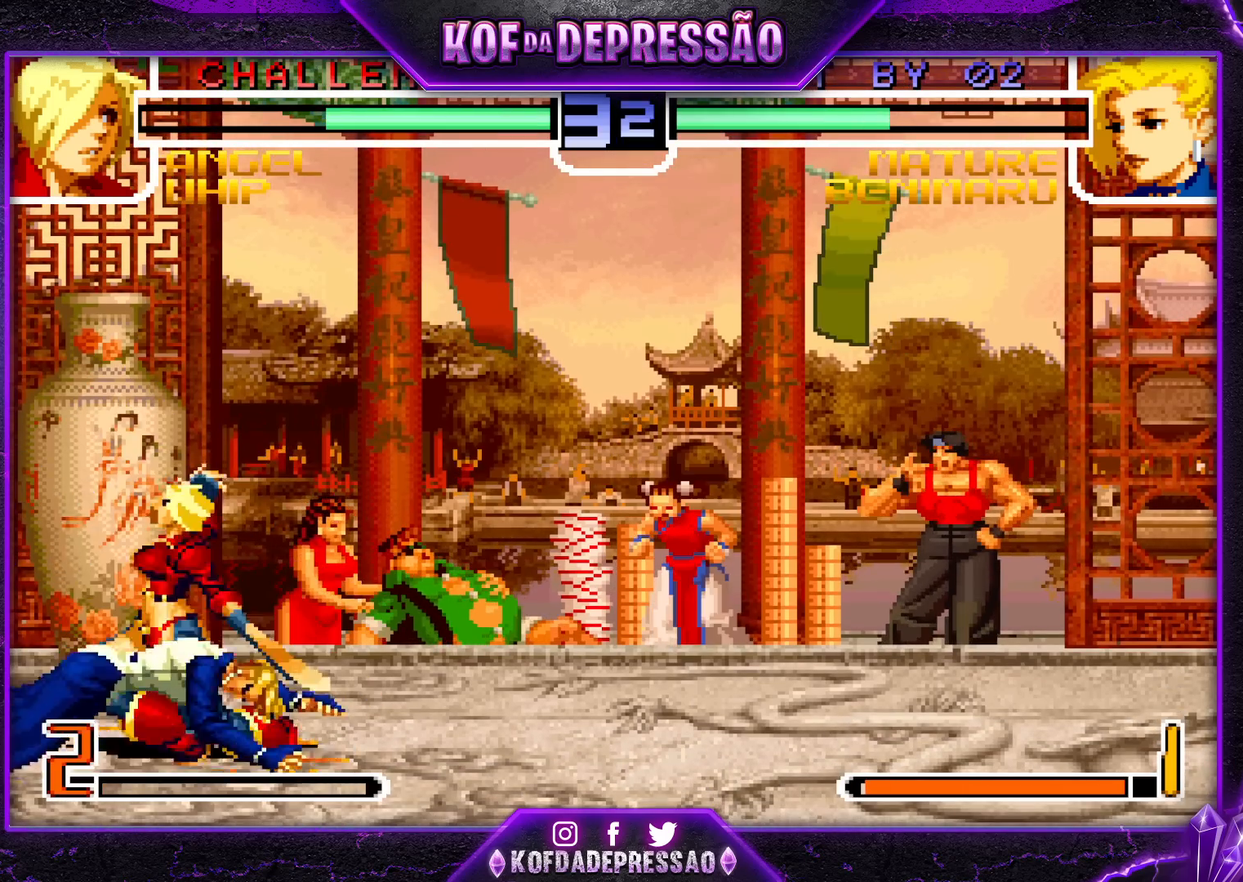
{"buttons": [], "left_stick": "left", "events": [[467, "left_stick", "left"]]}
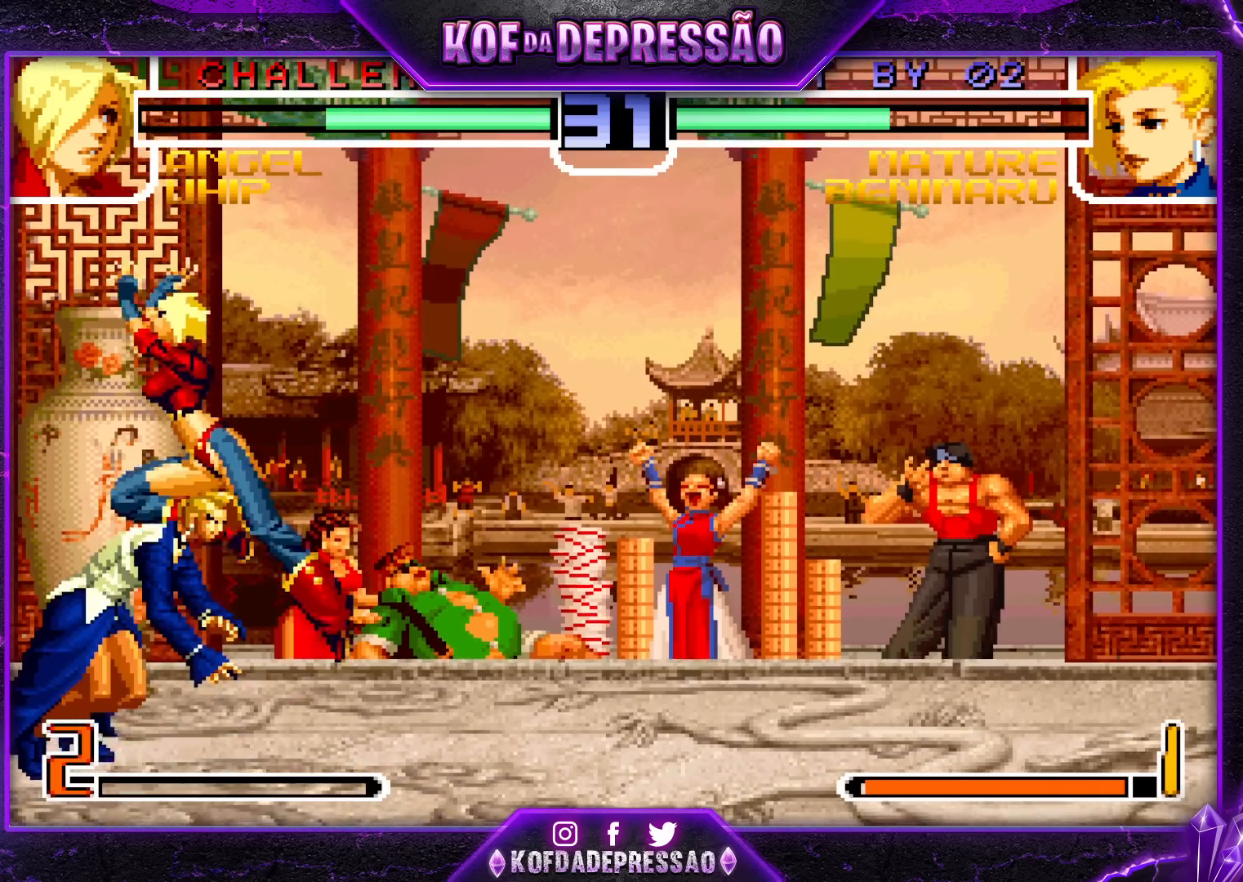
{"buttons": [], "left_stick": "center", "events": [[17, "left_stick", "down-left"], [83, "R1", "down"], [250, "R1", "up"], [417, "left_stick", "center"]]}
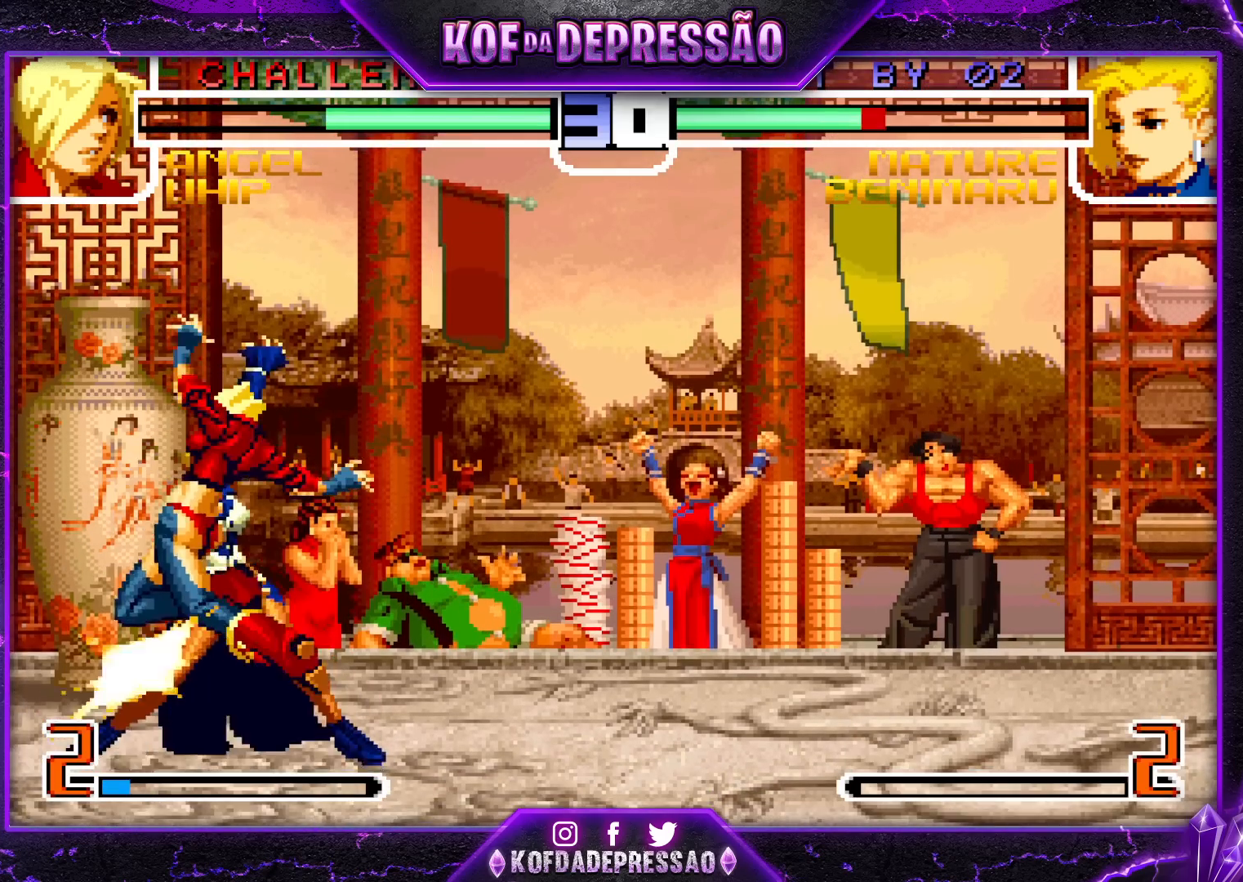
{"buttons": [], "left_stick": "center", "events": [[33, "TRIANGLE", "down"], [50, "SQUARE", "down"], [83, "SQUARE", "up"], [100, "TRIANGLE", "up"], [133, "SQUARE", "down"], [133, "TRIANGLE", "down"], [183, "SQUARE", "up"], [183, "TRIANGLE", "up"], [233, "SQUARE", "down"], [233, "TRIANGLE", "down"], [283, "SQUARE", "up"], [283, "TRIANGLE", "up"], [333, "SQUARE", "down"], [333, "TRIANGLE", "down"], [383, "SQUARE", "up"], [400, "TRIANGLE", "up"], [433, "SQUARE", "down"], [433, "TRIANGLE", "down"], [483, "SQUARE", "up"], [483, "TRIANGLE", "up"]]}